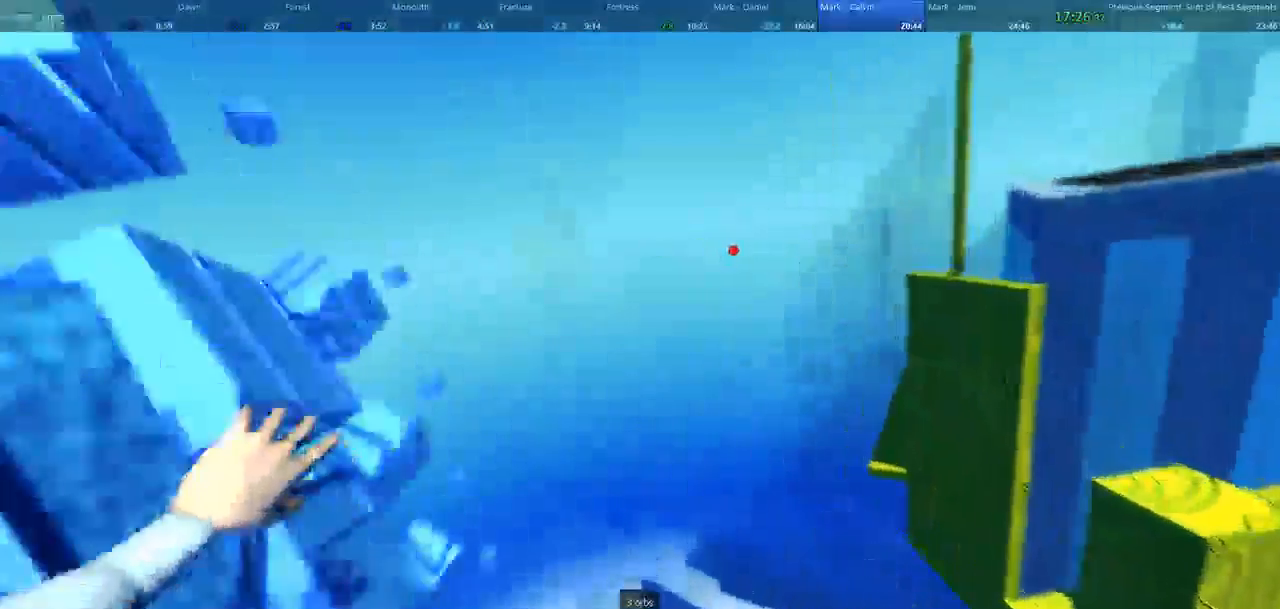
Gameplay with keyboard and mouse; each line is a JSON object with the keys and mouse buttons held at the frame after it. "events" lists presses ("down") and releases ("up") of "1", "2", "3", "4", "5", "a", "alt", "c", "ctrl", "d", "e", "f", "q", "r", "s", "shift", "space", "tab", "v", "w", "x", "z", "mouse_left", "mouse_middle", "mouse_right", "mouse_wheel_up" and "mouse_wheel_down" between this image and that frame as [ms after this image, input, new state], when the widget could be followed in between. "mouse_left", "mouse_middle", "mouse_right", "mouse_wheel_up", "mouse_wheel_down" = the "left", "middle", "right", "wheel_up", "wheel_down" buttons of the "mouse" list. No other keys are recorded. Not read: mouse_move.
{"keys": ["d", "w"], "mouse": []}
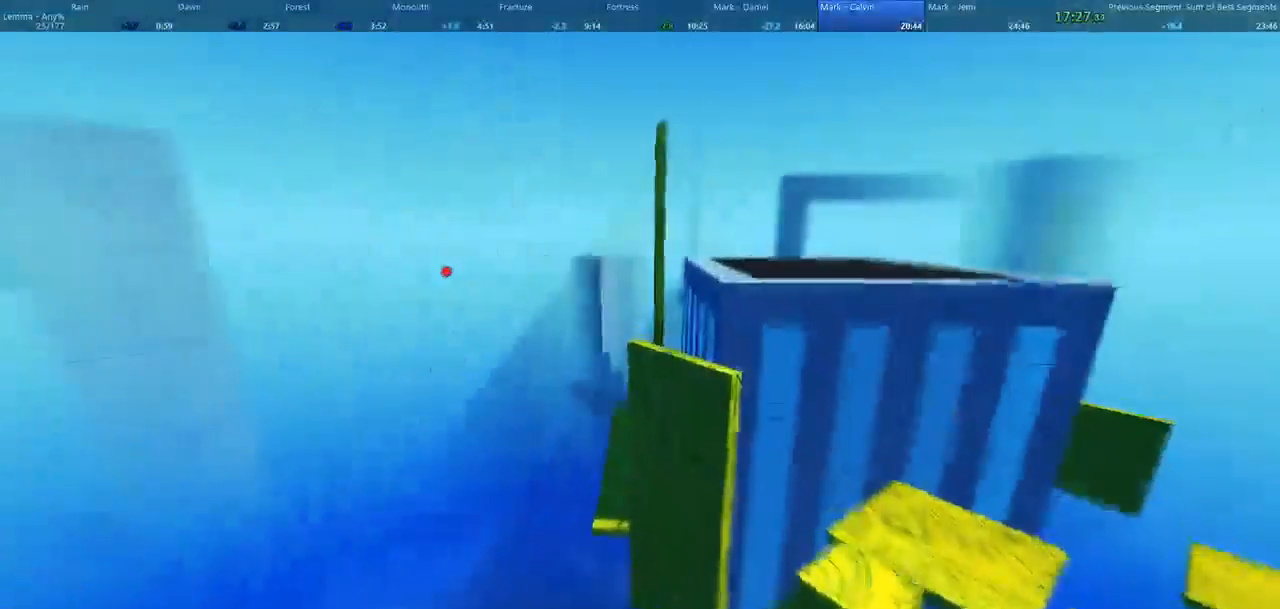
{"keys": ["d", "w"], "mouse": [], "events": [[133, "a", "down"], [367, "a", "up"]]}
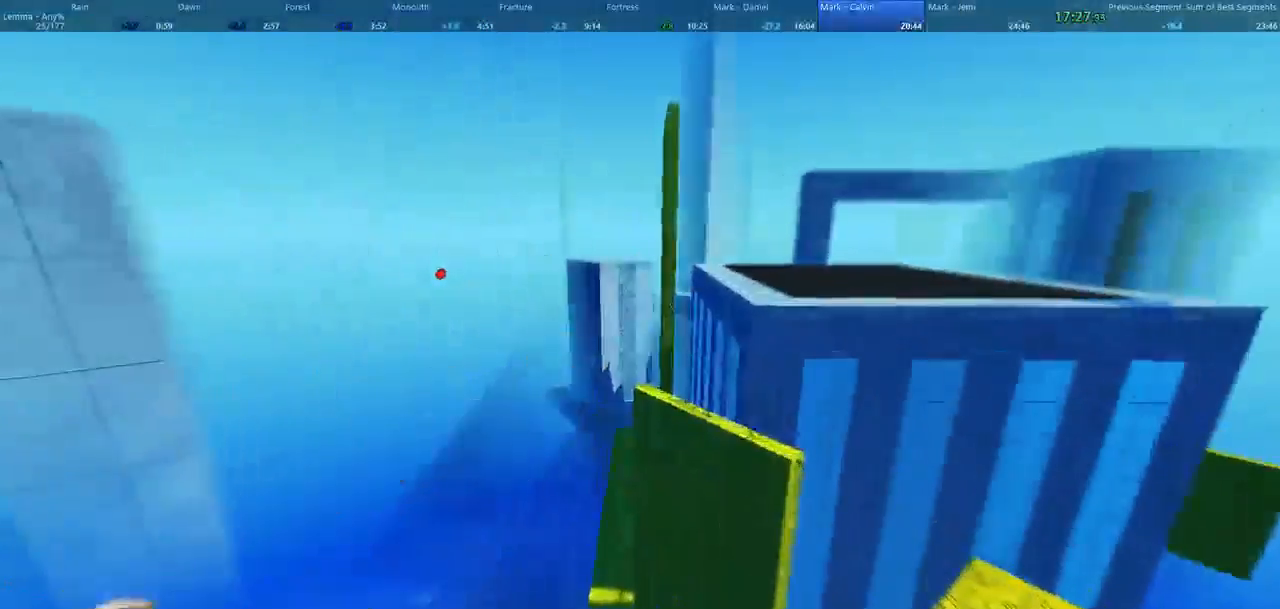
{"keys": ["d", "w"], "mouse": [], "events": [[33, "a", "down"], [67, "d", "up"], [67, "shift", "down"], [400, "d", "down"], [400, "shift", "up"], [433, "a", "up"]]}
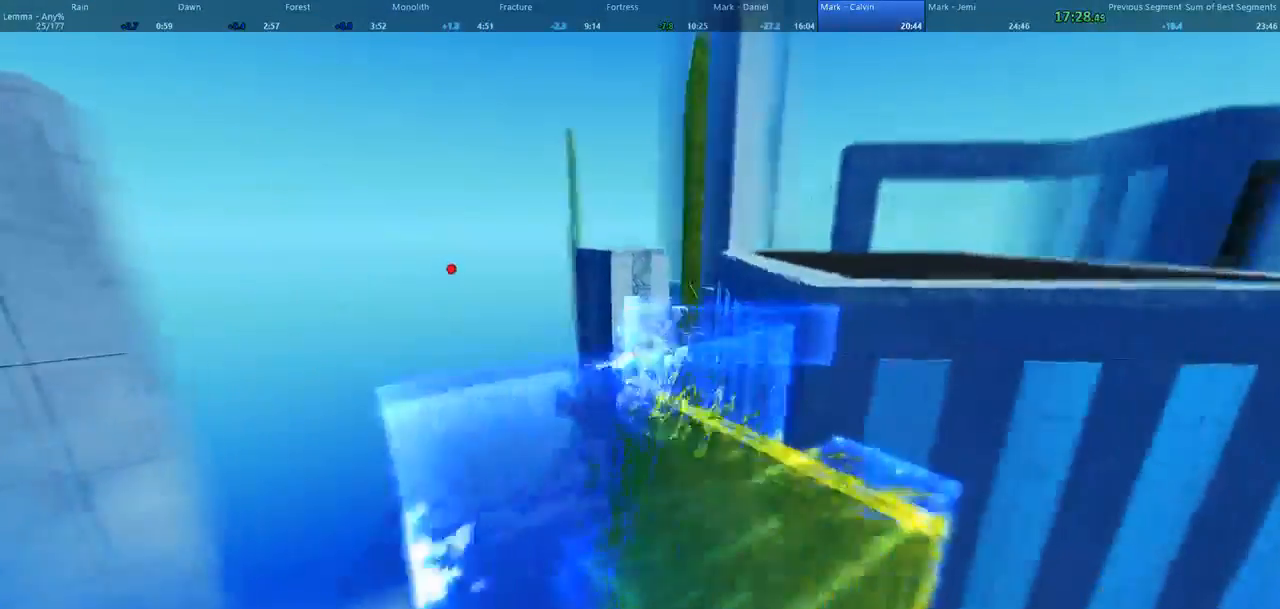
{"keys": ["d", "space", "w"], "mouse": [], "events": [[200, "d", "up"], [267, "space", "down"], [500, "d", "down"]]}
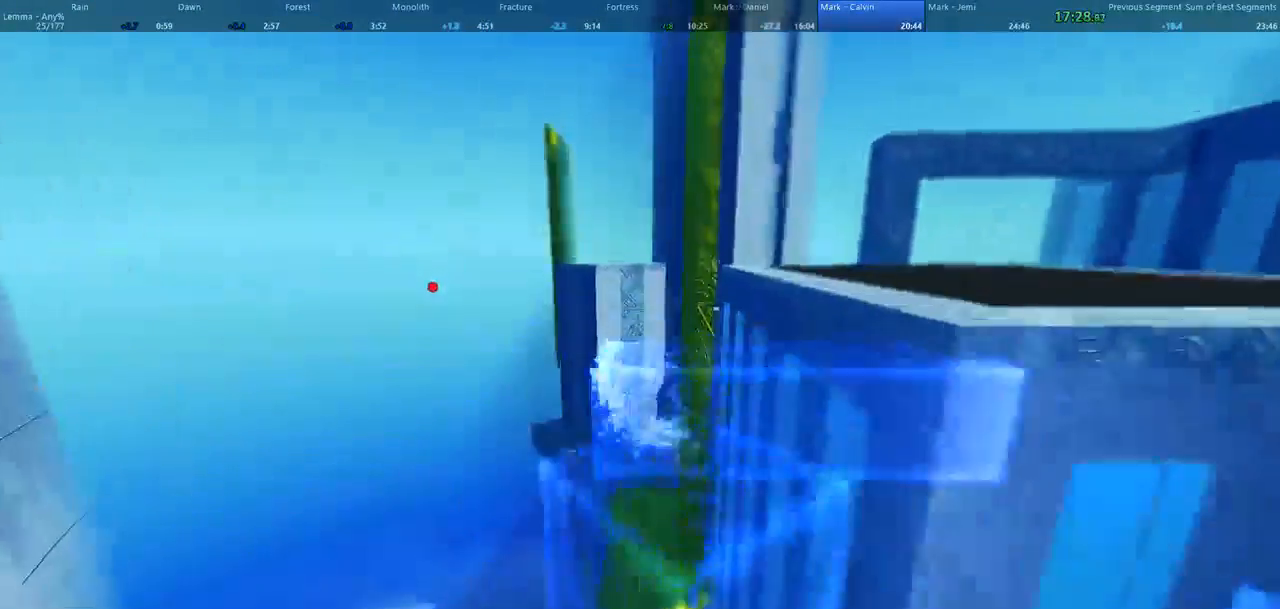
{"keys": ["space", "w"], "mouse": [], "events": [[200, "a", "down"], [200, "space", "up"], [233, "d", "up"], [433, "a", "up"], [467, "space", "down"]]}
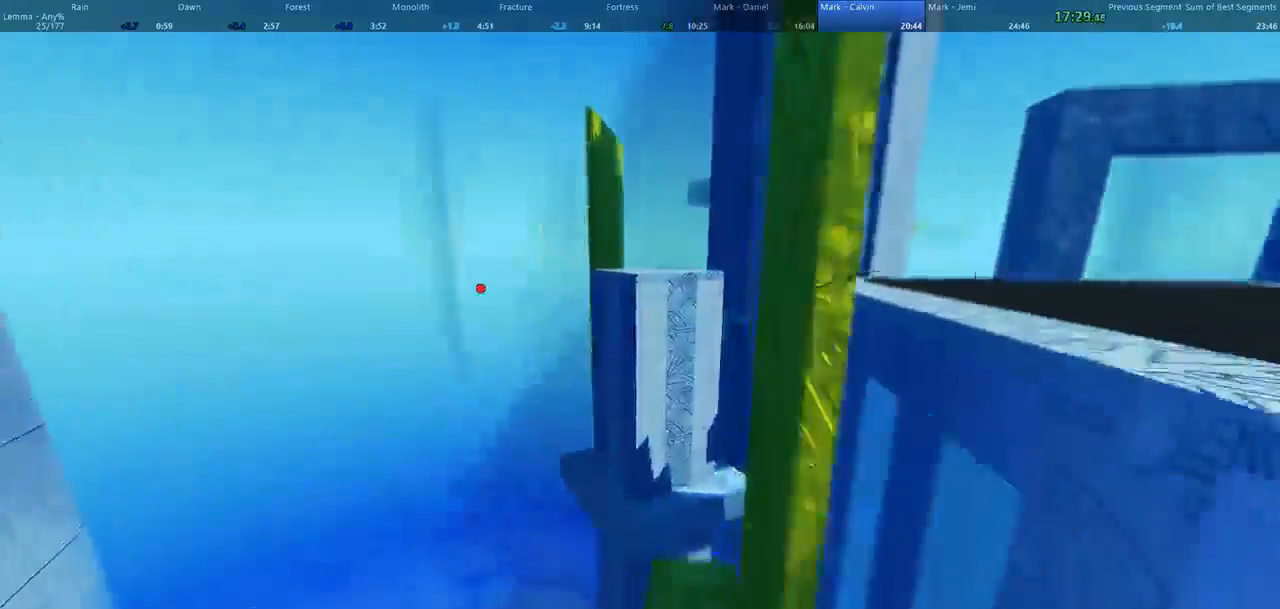
{"keys": ["a", "w"], "mouse": [], "events": [[200, "a", "down"], [300, "space", "up"]]}
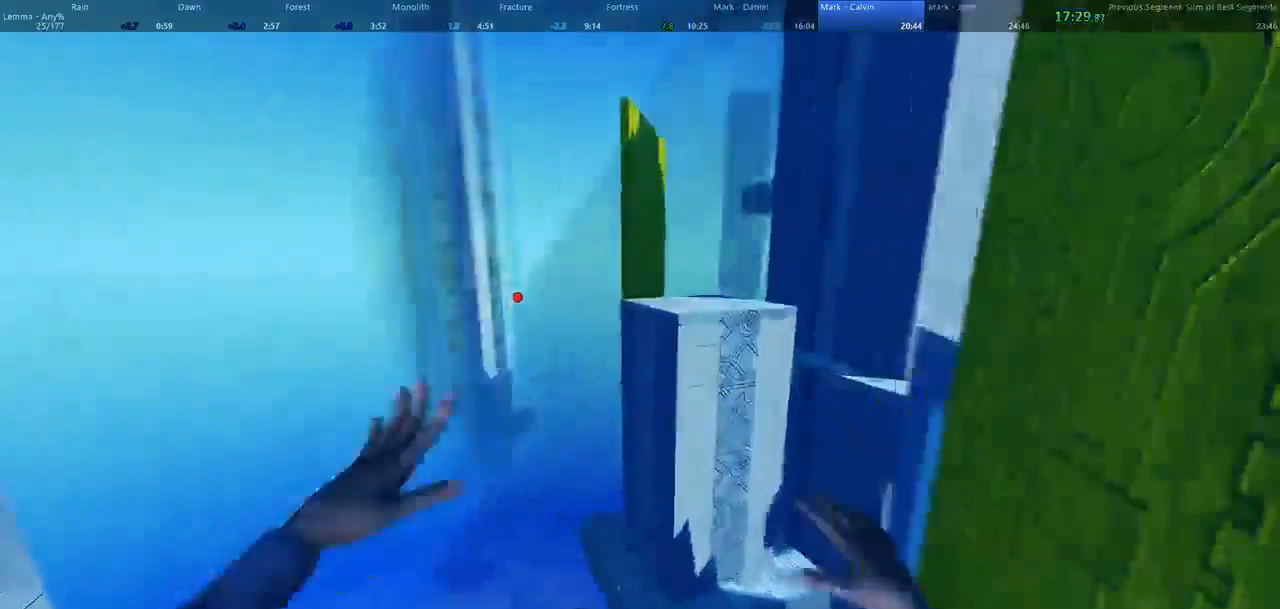
{"keys": ["a", "w"], "mouse": [], "events": []}
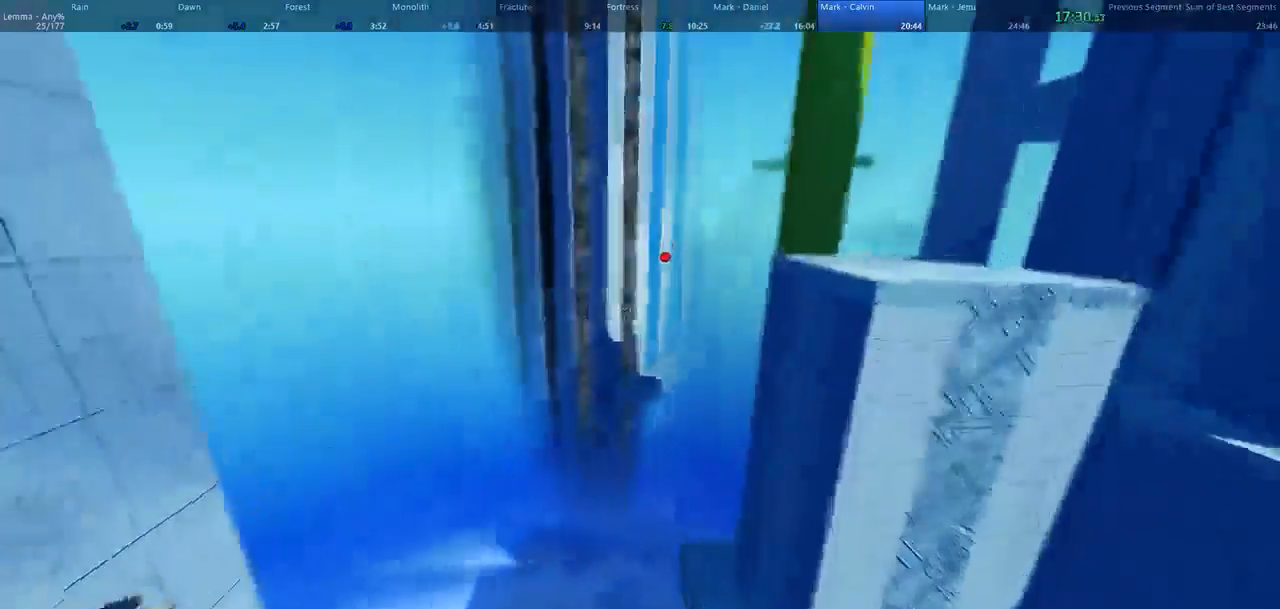
{"keys": ["a", "shift", "w"], "mouse": [], "events": [[100, "shift", "down"]]}
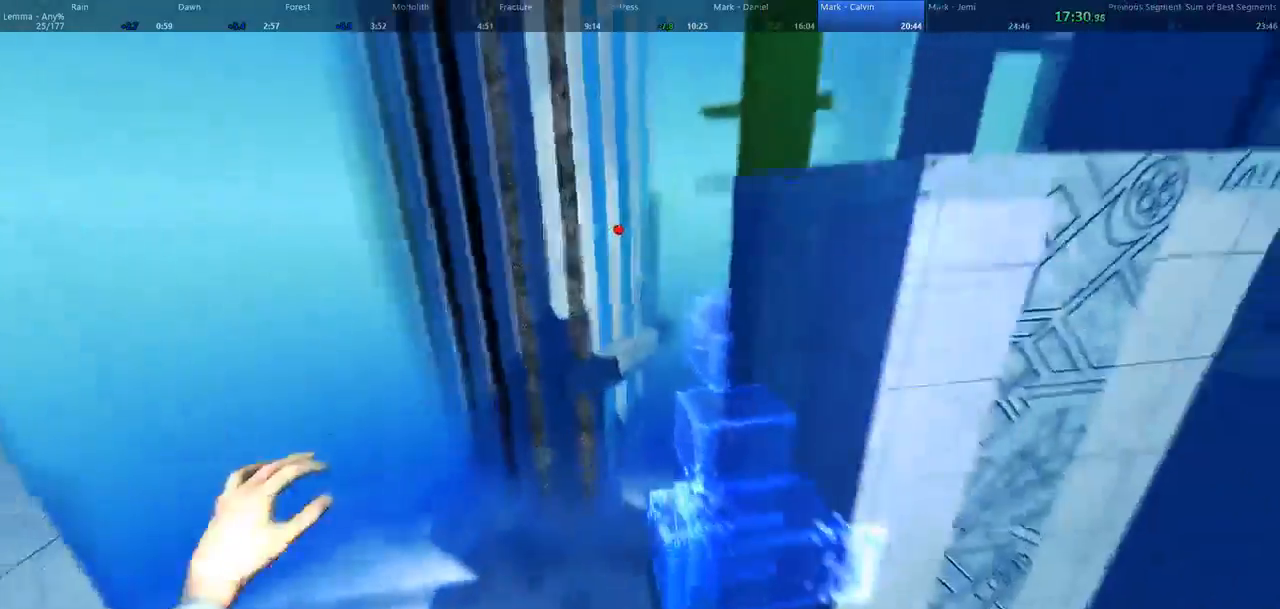
{"keys": ["space", "w"], "mouse": [], "events": [[33, "shift", "up"], [67, "a", "up"], [133, "d", "down"], [333, "d", "up"], [433, "space", "down"]]}
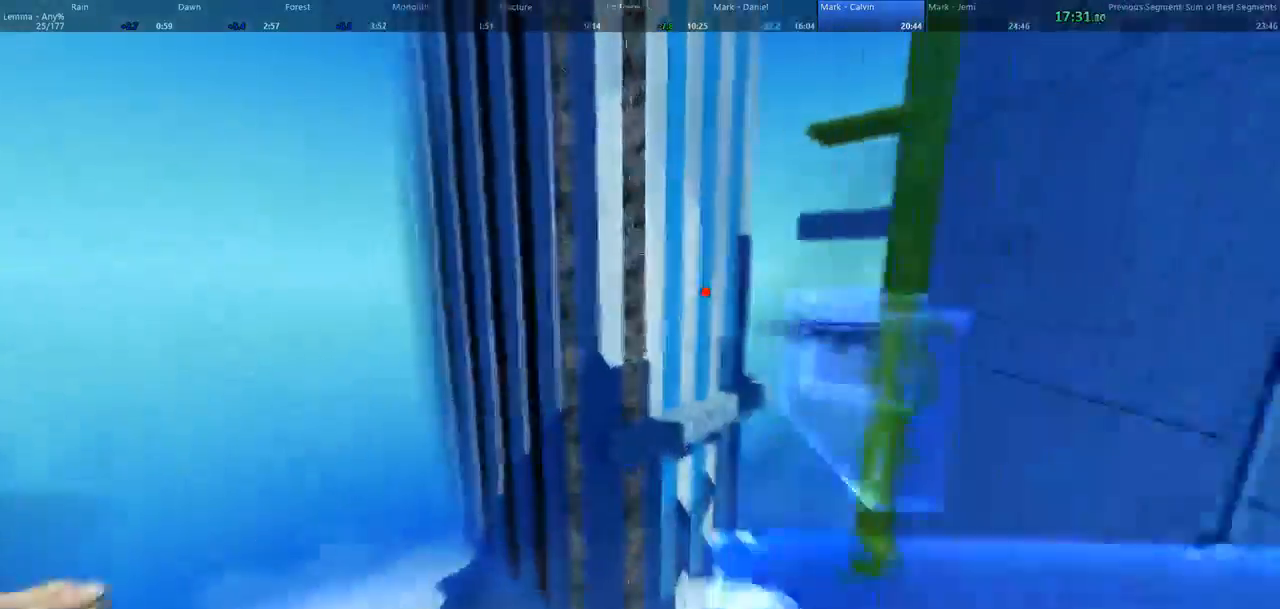
{"keys": ["d", "w"], "mouse": [], "events": [[167, "a", "down"], [300, "space", "up"], [367, "d", "down"], [400, "a", "up"]]}
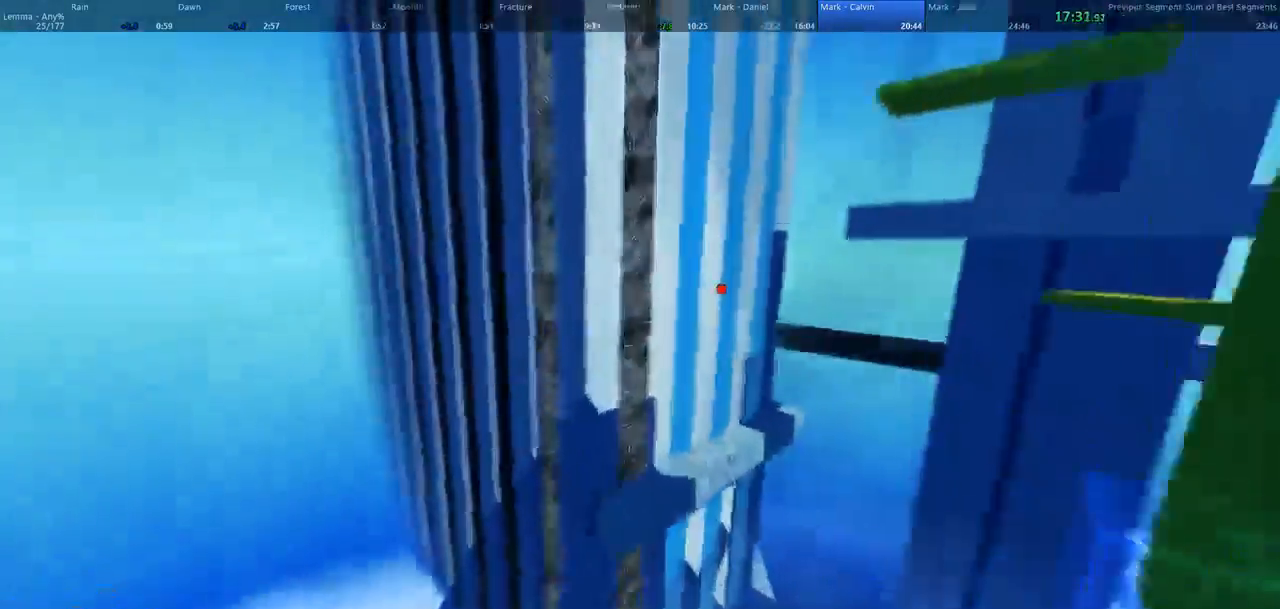
{"keys": ["a", "w"], "mouse": [], "events": [[400, "a", "down"], [433, "d", "up"]]}
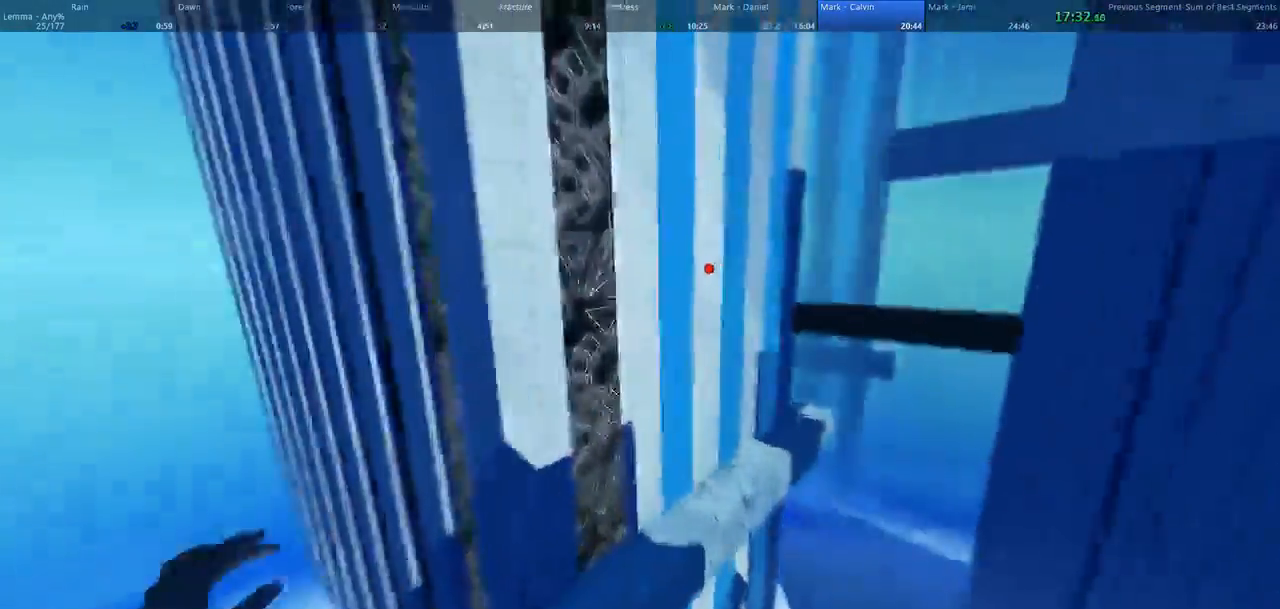
{"keys": ["a", "w"], "mouse": [], "events": [[100, "a", "up"], [100, "d", "down"], [400, "a", "down"], [467, "d", "up"]]}